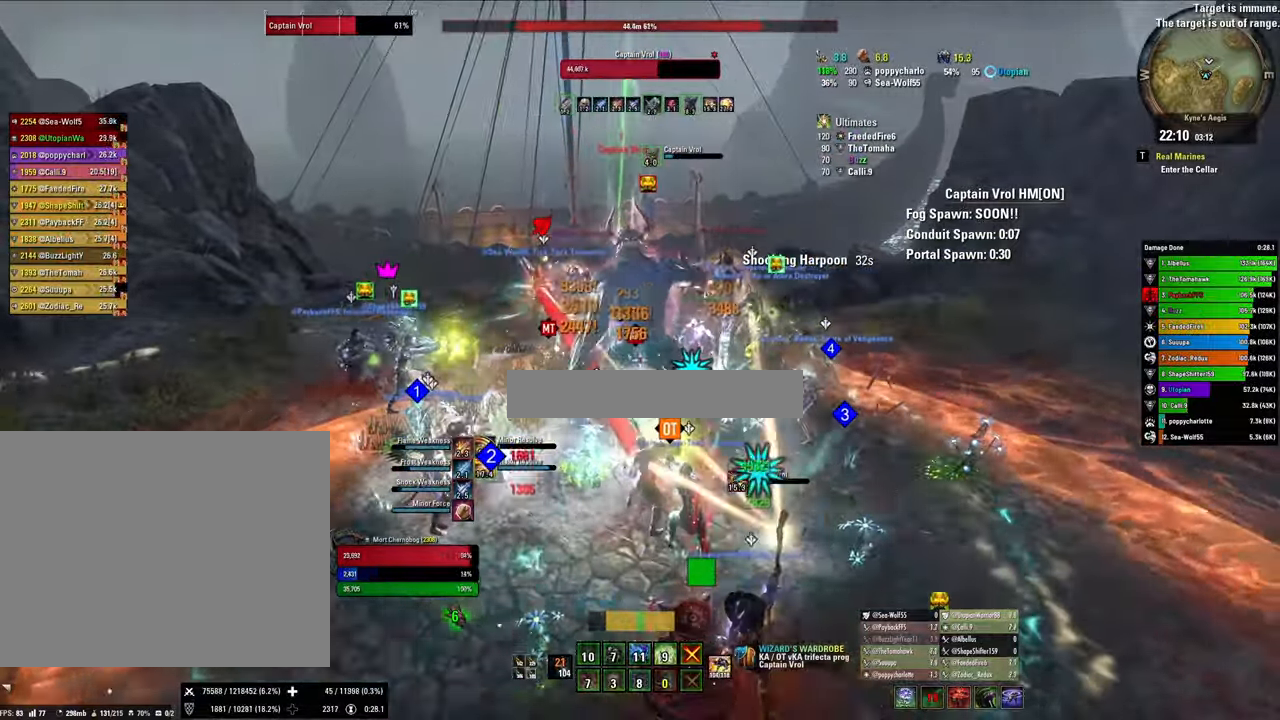
Gameplay with keyboard and mouse; each line is a JSON object with the keys and mouse buttons held at the frame after it. "events" lists presses ("down") and releases ("up") of "1", "2", "3", "4", "5", "a", "alt", "b", "c", "ctrl", "d", "e", "f", "g", "q", "r", "s", "shift", "space", "t", "tab", "tilde", "v", "w", "x", "z", "mouse_left", "mouse_wheel", "mouse_right", "mouse_mb4" and "mouse_mb5" between this image and that frame as [ms after this image, input, new state], when the widget could be followed in between. "mouse_left", "mouse_wheel", "mouse_right", "mouse_mb4", "mouse_mb5" = the "left", "wheel", "right", "mb4", "mb5" buttons of the "mouse" list. No other keys are recorded. "wheel" means that the mouse wheel is clicked or scrolled. Mouse movement is not recorded.
{"keys": [], "mouse": ["right"], "events": [[134, "w", "down"], [200, "x", "up"], [367, "w", "up"]]}
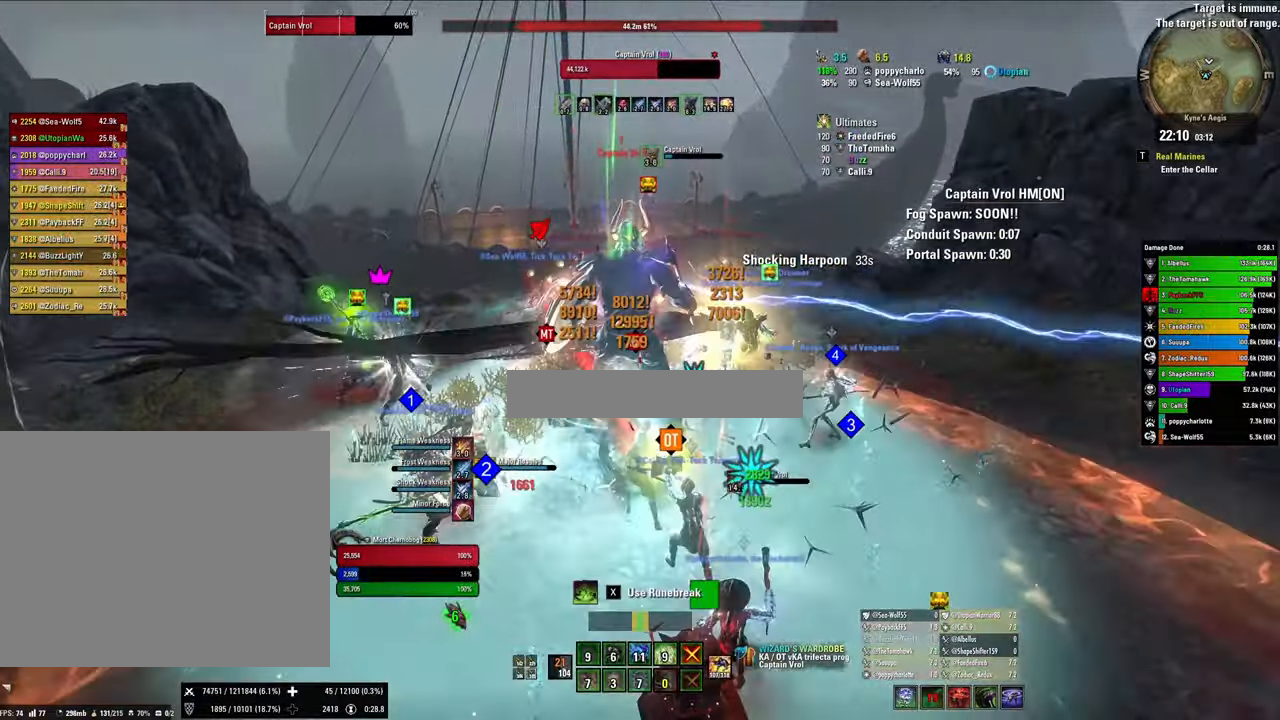
{"keys": ["x"], "mouse": ["right"], "events": [[100, "3", "down"], [200, "3", "up"], [267, "3", "down"], [400, "3", "up"], [500, "x", "down"]]}
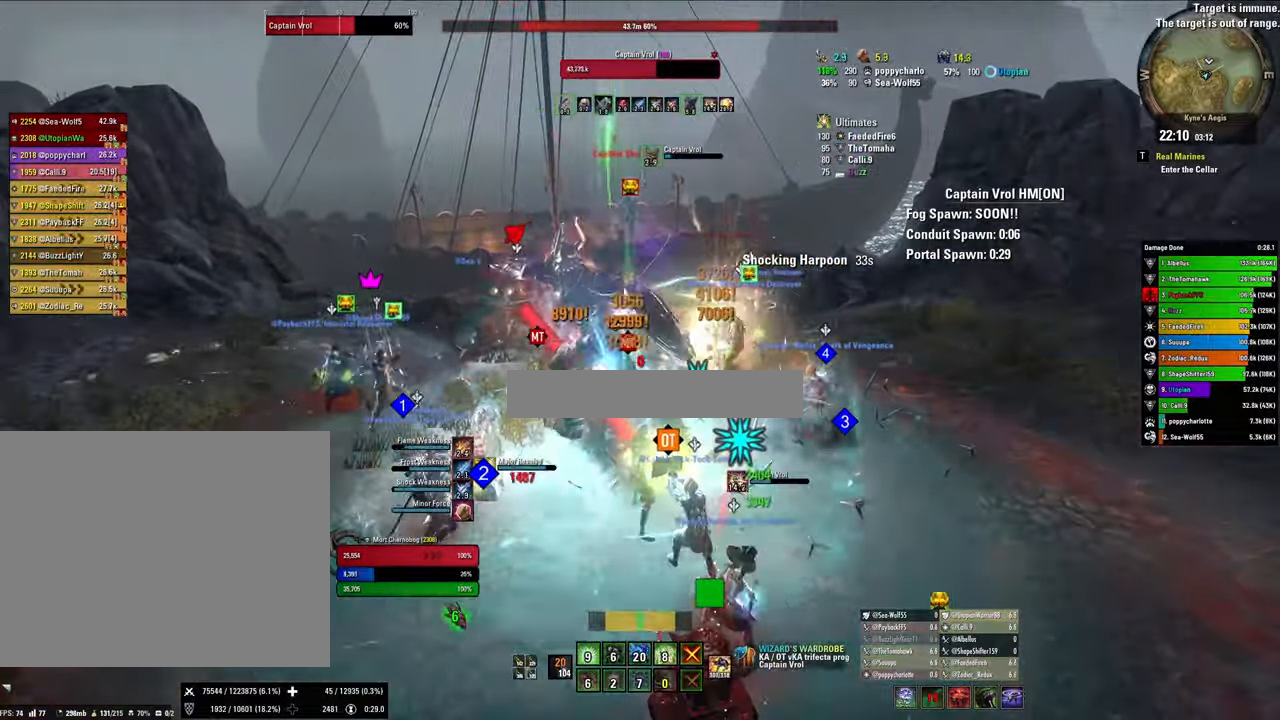
{"keys": ["q"], "mouse": ["right"], "events": [[234, "v", "down"], [234, "x", "up"], [300, "v", "up"], [367, "2", "down"], [467, "2", "up"], [467, "q", "down"]]}
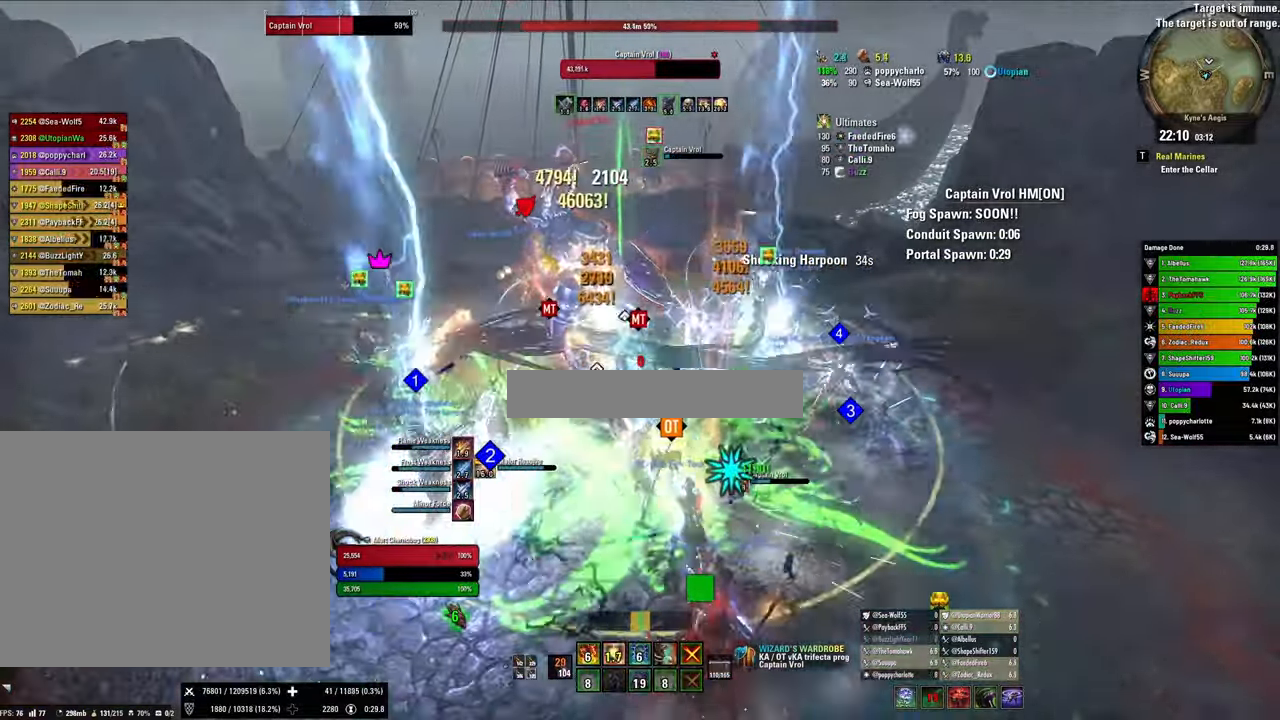
{"keys": [], "mouse": ["right"], "events": [[34, "q", "up"], [200, "x", "down"], [434, "x", "up"]]}
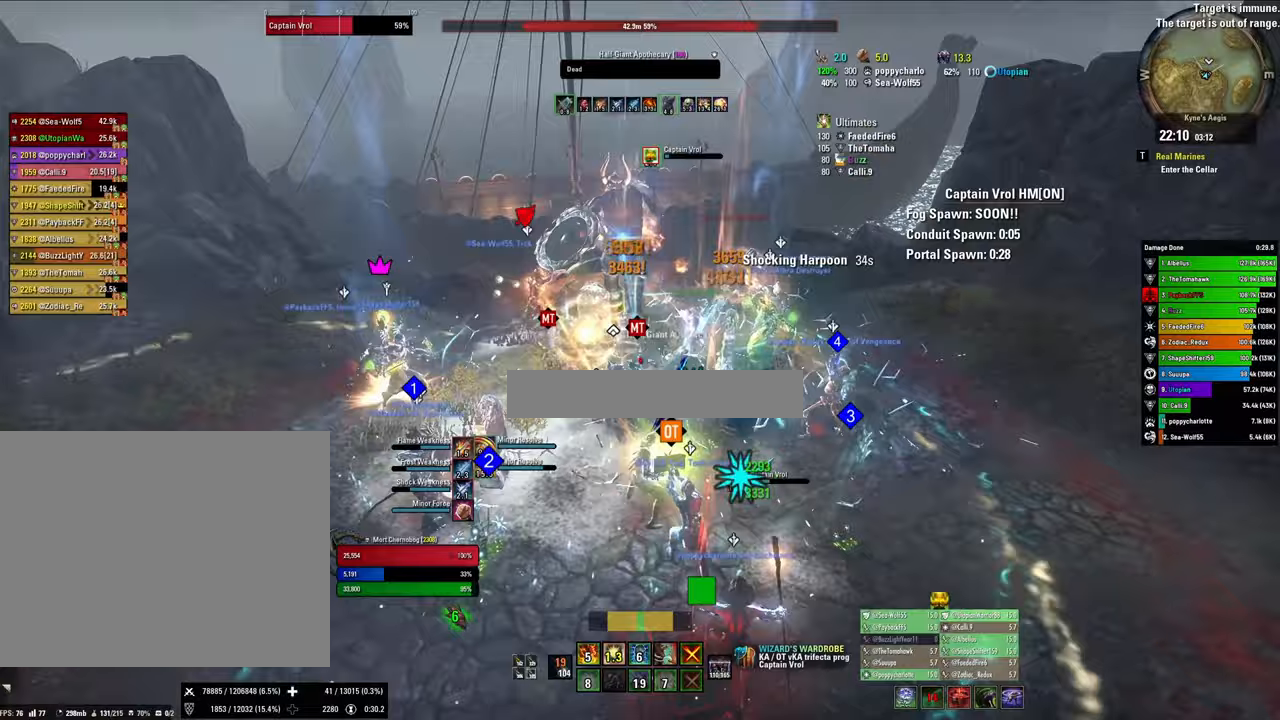
{"keys": [], "mouse": ["right"], "events": [[167, "w", "down"], [200, "v", "down"], [300, "v", "up"], [433, "w", "up"]]}
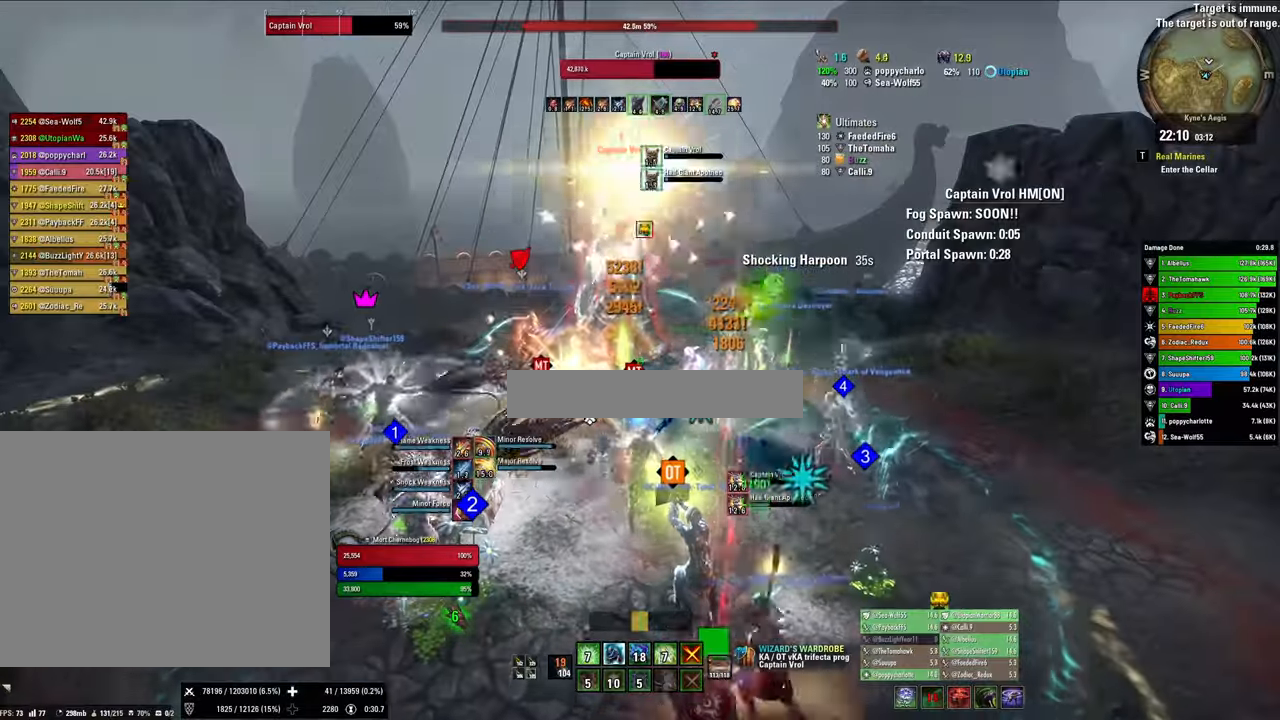
{"keys": [], "mouse": ["right"], "events": [[67, "2", "down"], [167, "2", "up"], [267, "2", "down"], [367, "2", "up"]]}
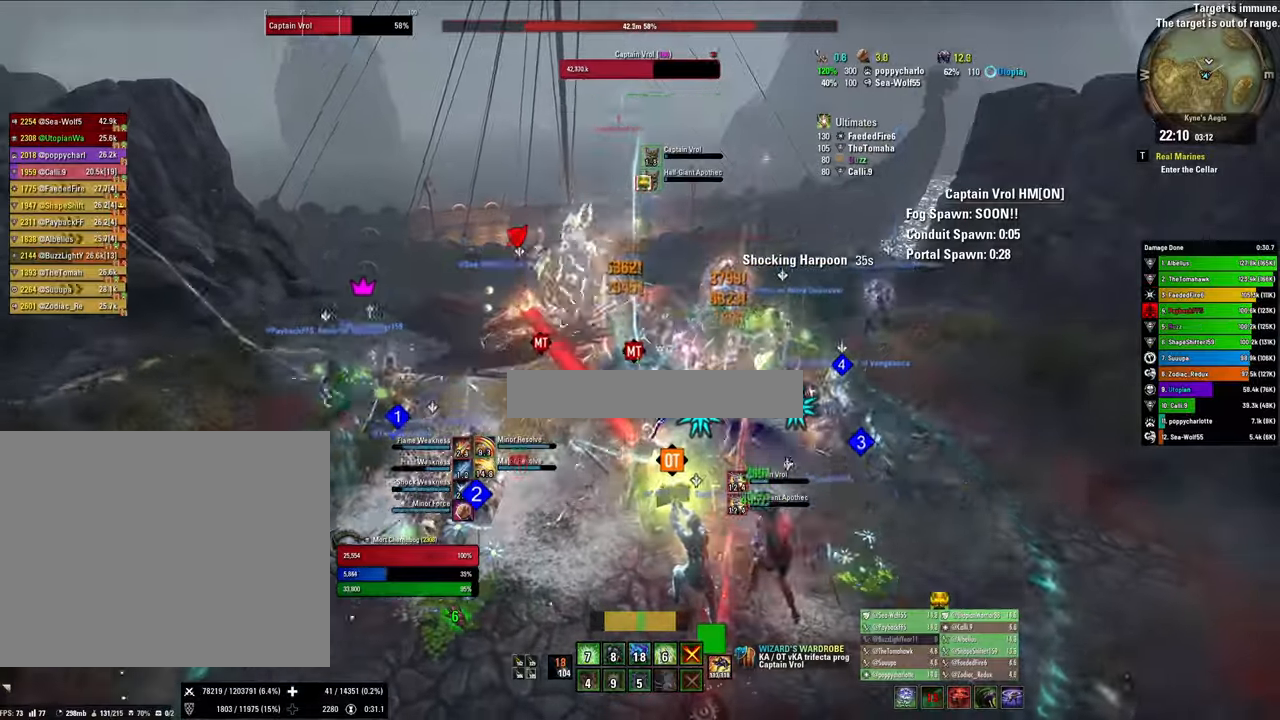
{"keys": ["1", "w"], "mouse": ["right"], "events": [[233, "v", "down"], [333, "v", "up"], [367, "w", "down"], [467, "1", "down"]]}
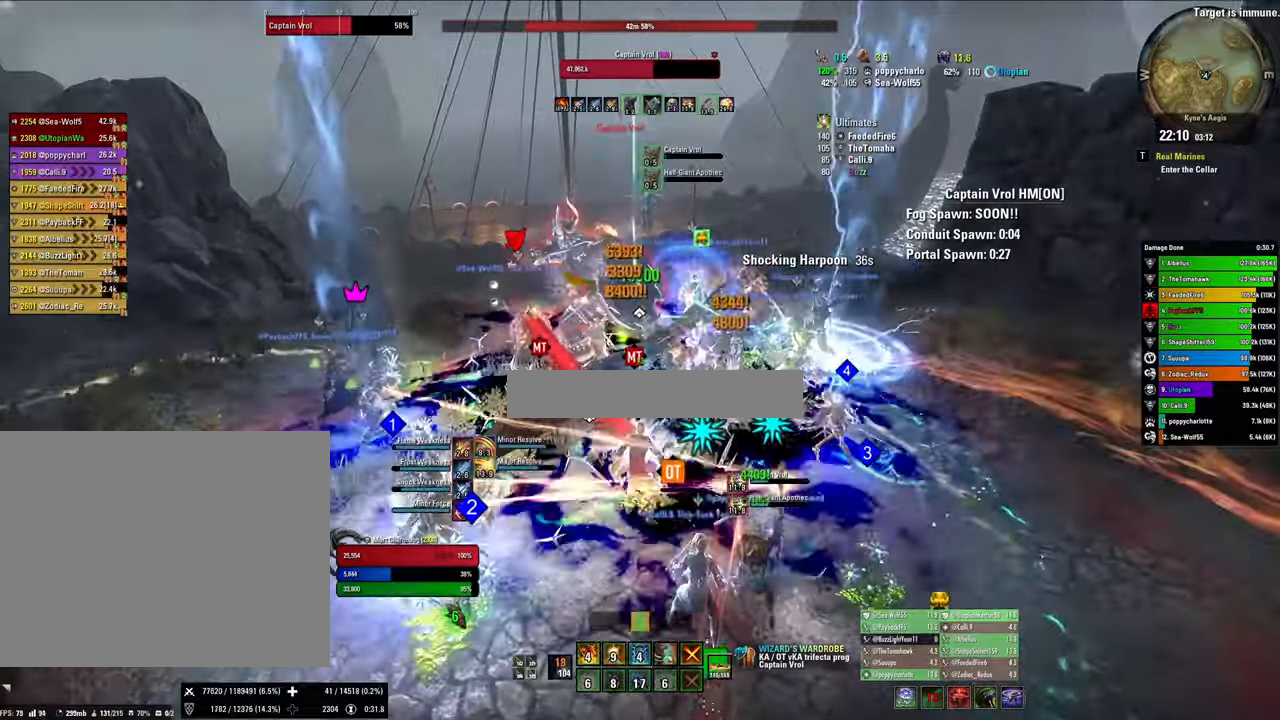
{"keys": ["x"], "mouse": ["right"], "events": [[100, "1", "up"], [167, "1", "down"], [300, "1", "up"], [300, "w", "up"], [333, "x", "down"]]}
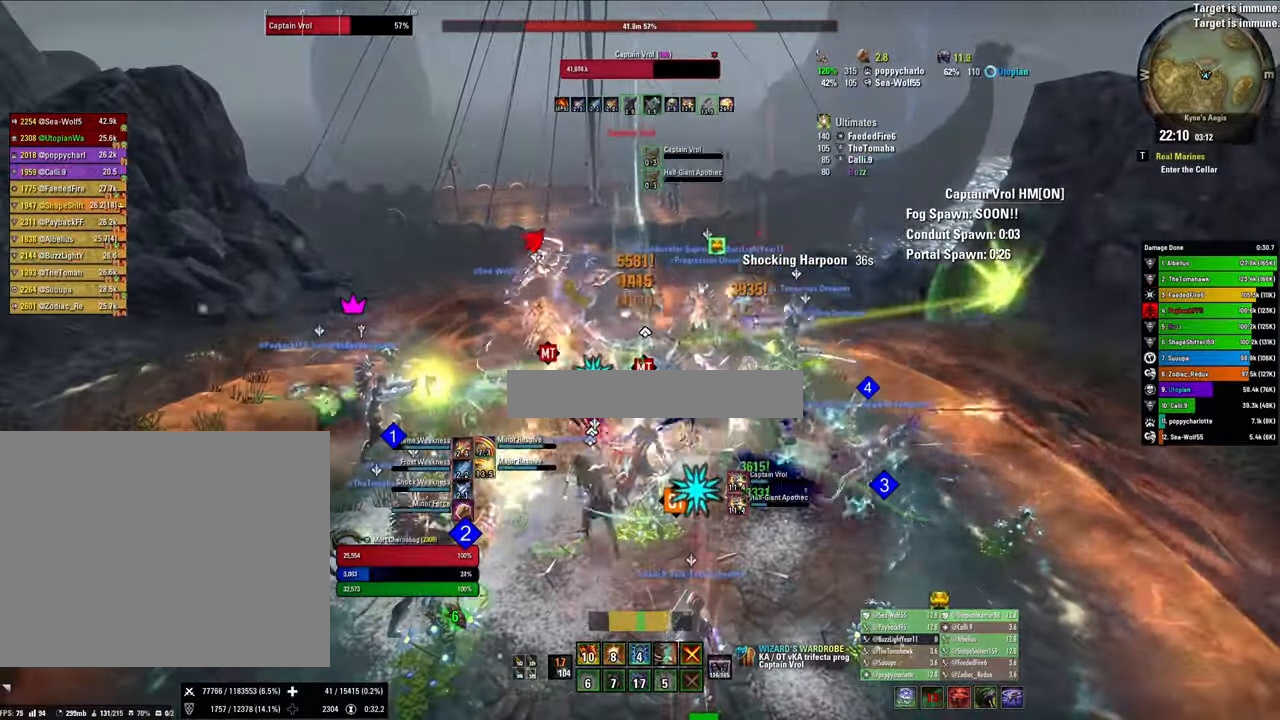
{"keys": ["q"], "mouse": ["right"], "events": [[67, "x", "up"], [400, "2", "down"], [500, "2", "up"], [500, "q", "down"]]}
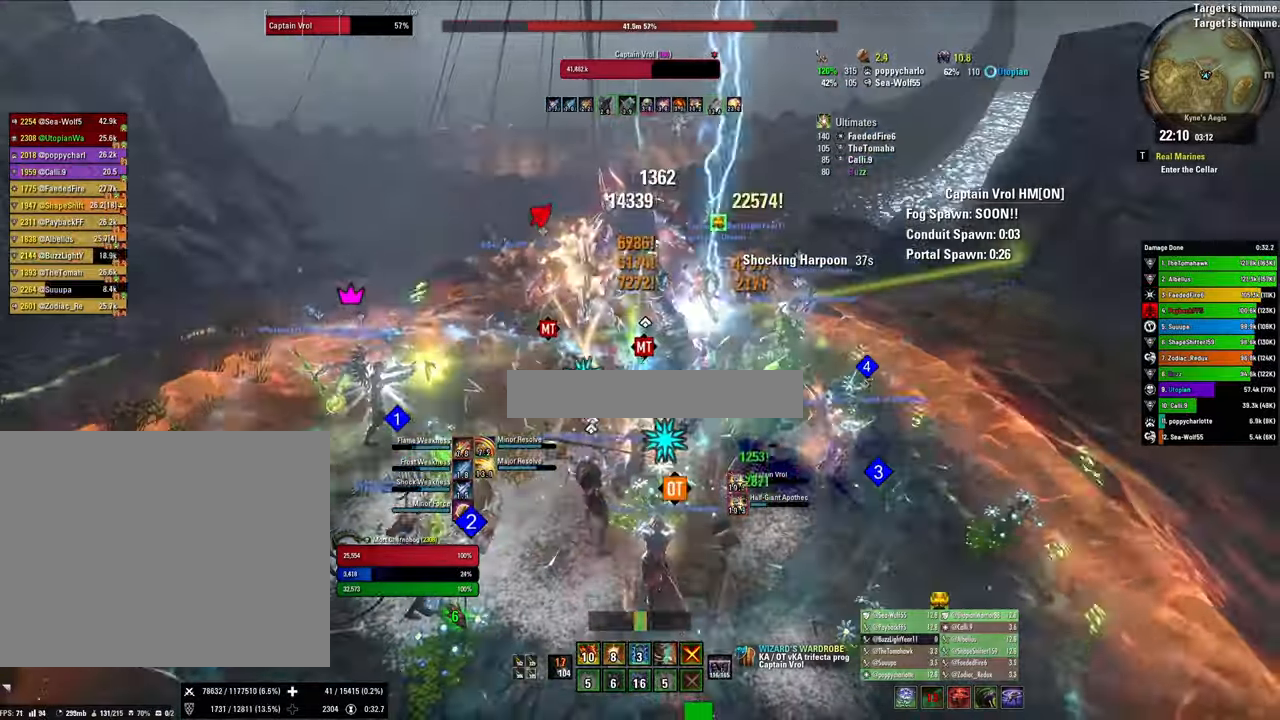
{"keys": ["w"], "mouse": ["right"], "events": [[133, "q", "up"], [233, "x", "down"], [433, "x", "up"], [467, "w", "down"]]}
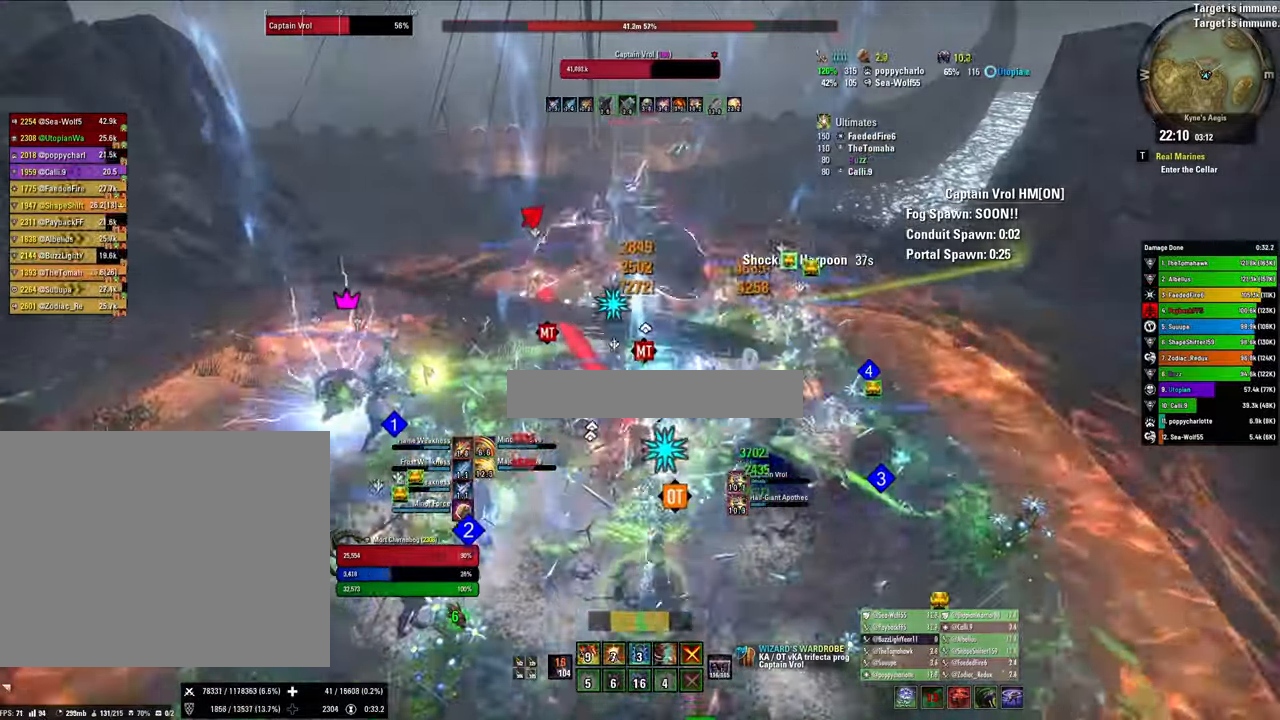
{"keys": [], "mouse": ["right"], "events": [[67, "v", "down"], [100, "w", "up"], [200, "v", "up"]]}
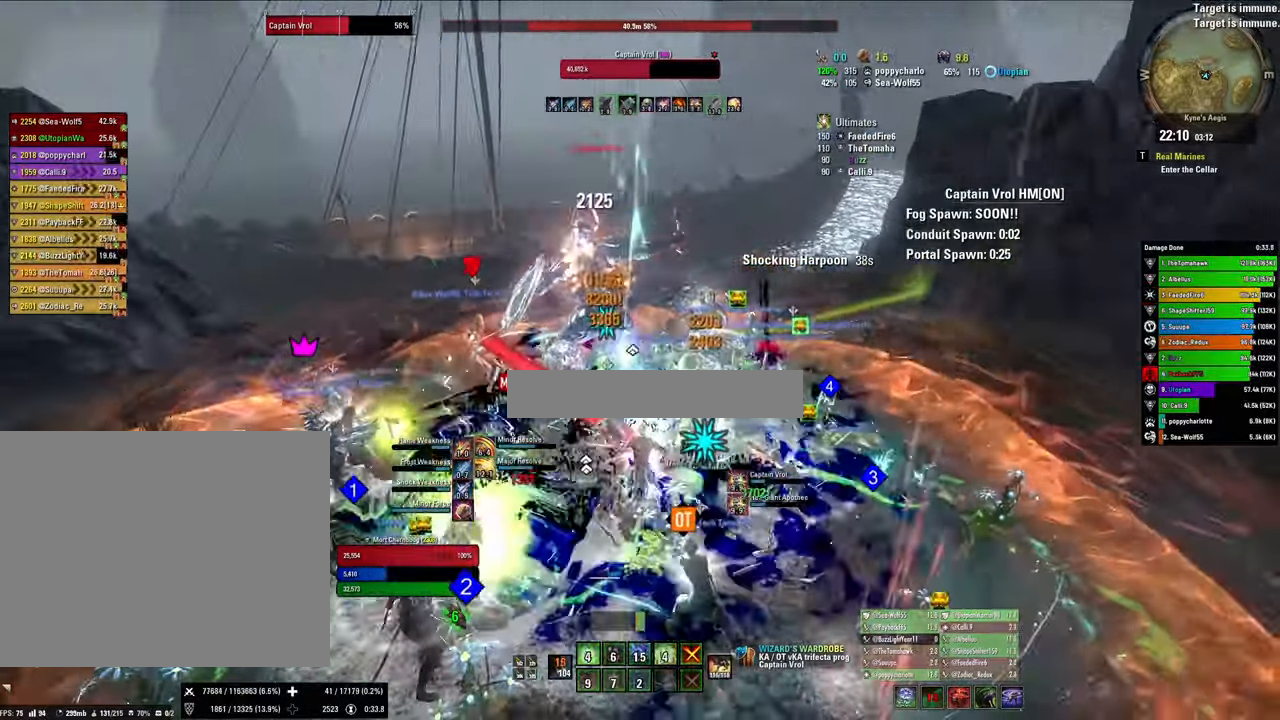
{"keys": [], "mouse": ["right"], "events": [[33, "3", "down"], [167, "3", "up"], [233, "3", "down"], [300, "3", "up"], [300, "q", "down"], [467, "q", "up"]]}
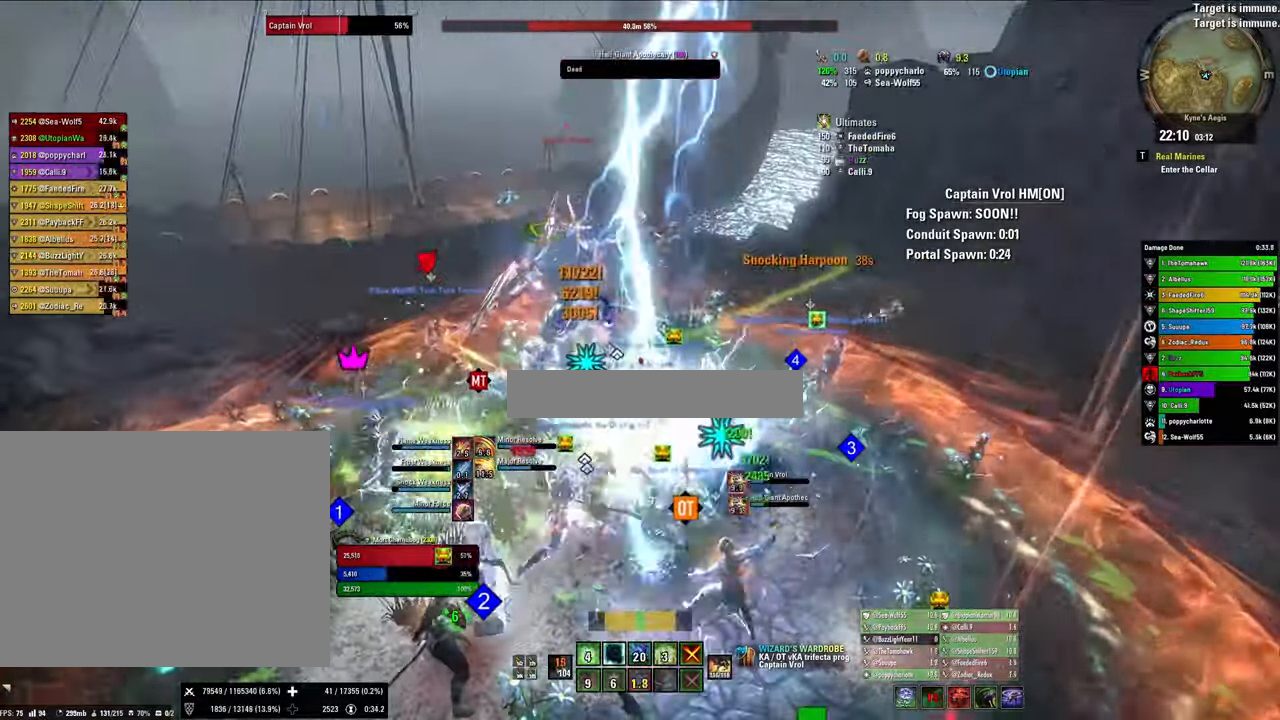
{"keys": [], "mouse": ["right"], "events": [[100, "x", "down"], [200, "v", "down"], [233, "s", "down"], [267, "x", "up"], [367, "s", "up"], [367, "v", "up"]]}
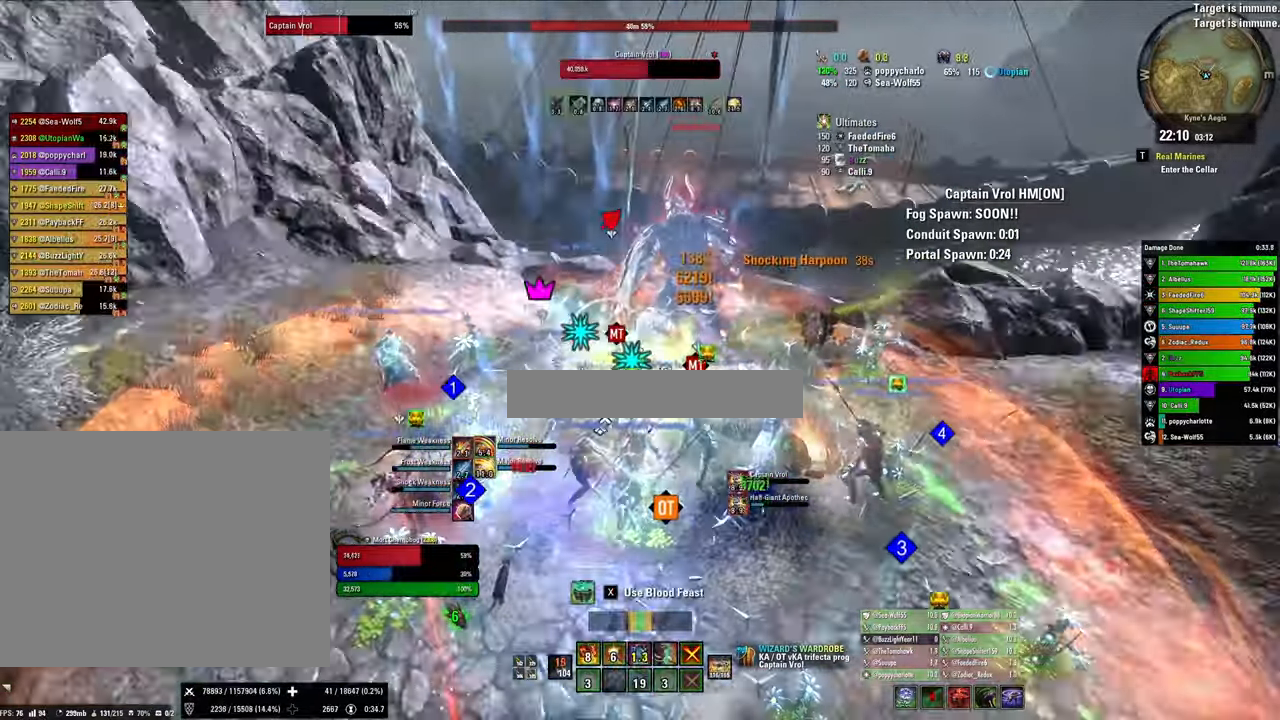
{"keys": ["x"], "mouse": ["right"], "events": [[33, "1", "down"], [100, "1", "up"], [167, "1", "down"], [267, "1", "up"], [300, "q", "down"], [400, "q", "up"], [433, "x", "down"]]}
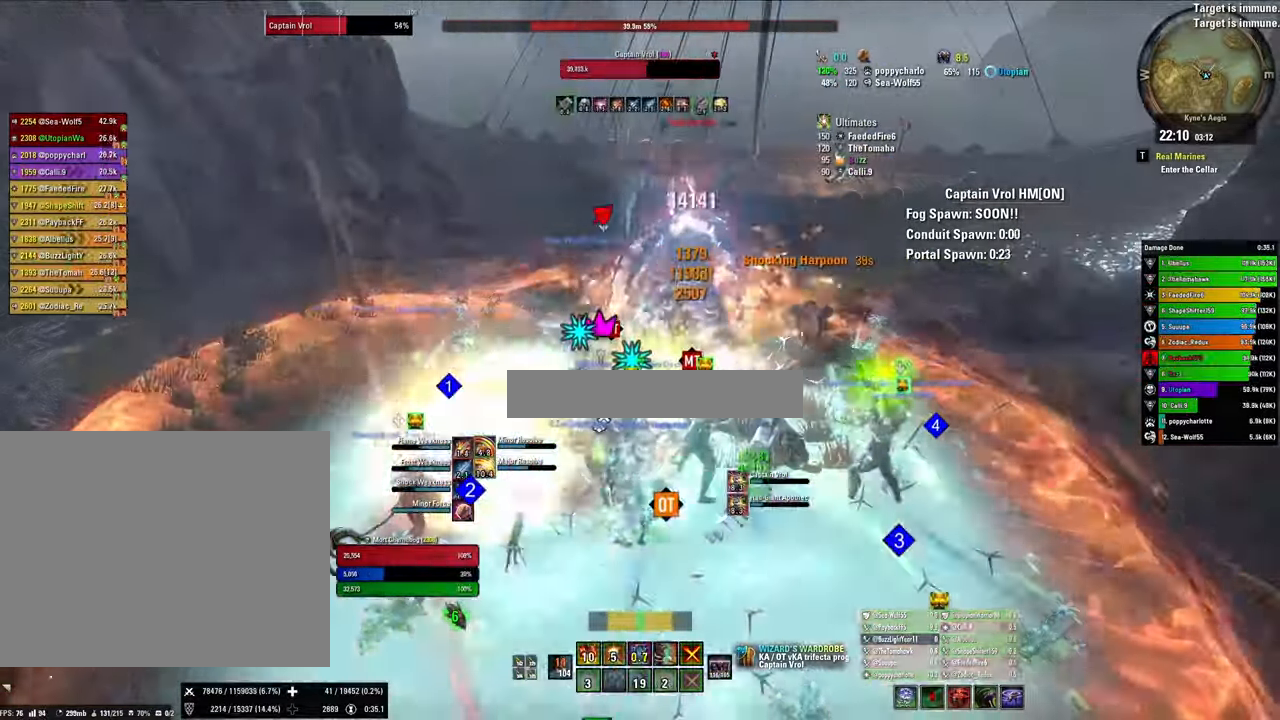
{"keys": ["q"], "mouse": ["right"], "events": [[100, "x", "up"], [300, "2", "down"], [400, "2", "up"], [400, "q", "down"]]}
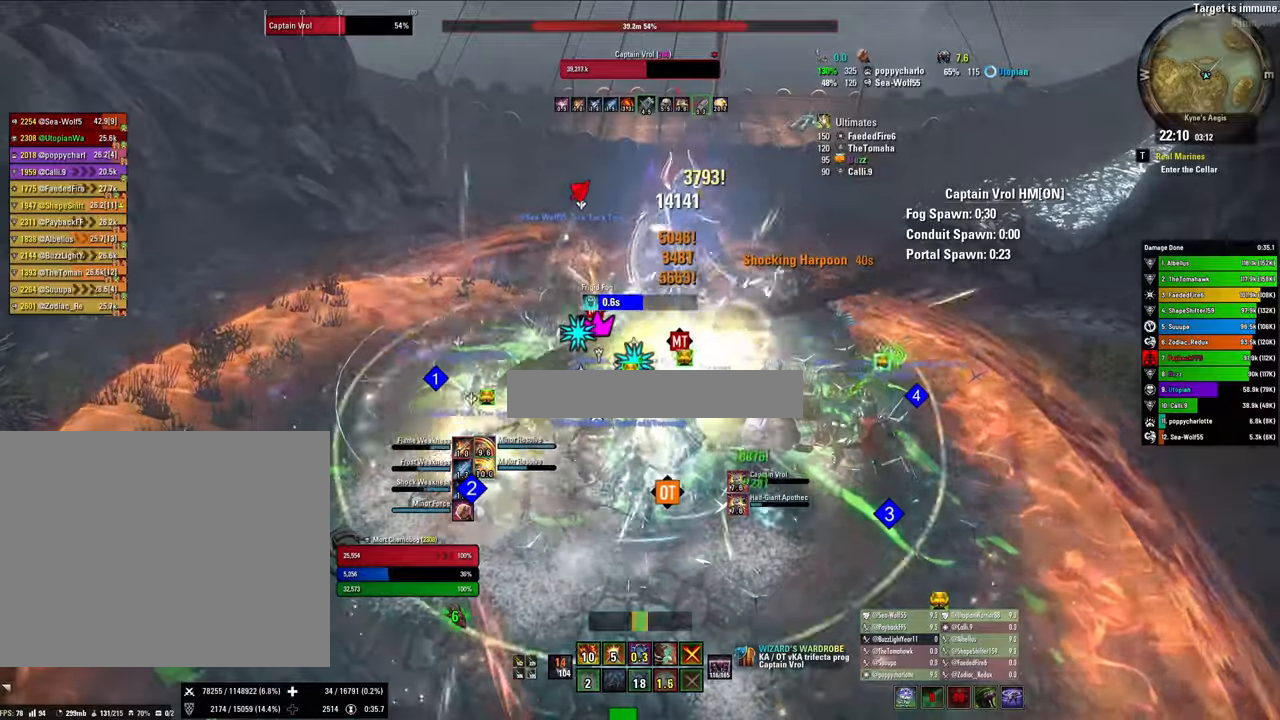
{"keys": [], "mouse": ["right"], "events": [[33, "q", "up"], [100, "x", "down"], [233, "x", "up"], [333, "d", "down"], [466, "d", "up"]]}
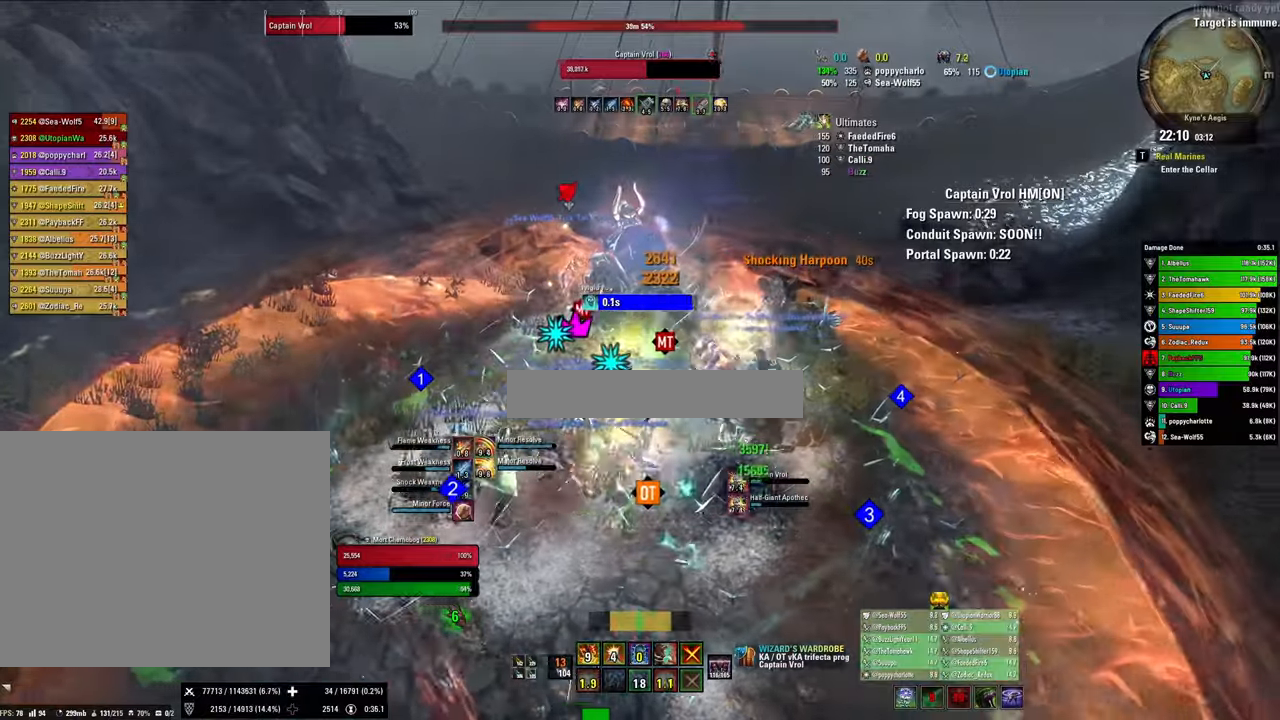
{"keys": [], "mouse": [], "events": [[200, "3", "down"], [266, "mouse_right", "up"], [333, "3", "up"], [333, "q", "down"], [433, "q", "up"]]}
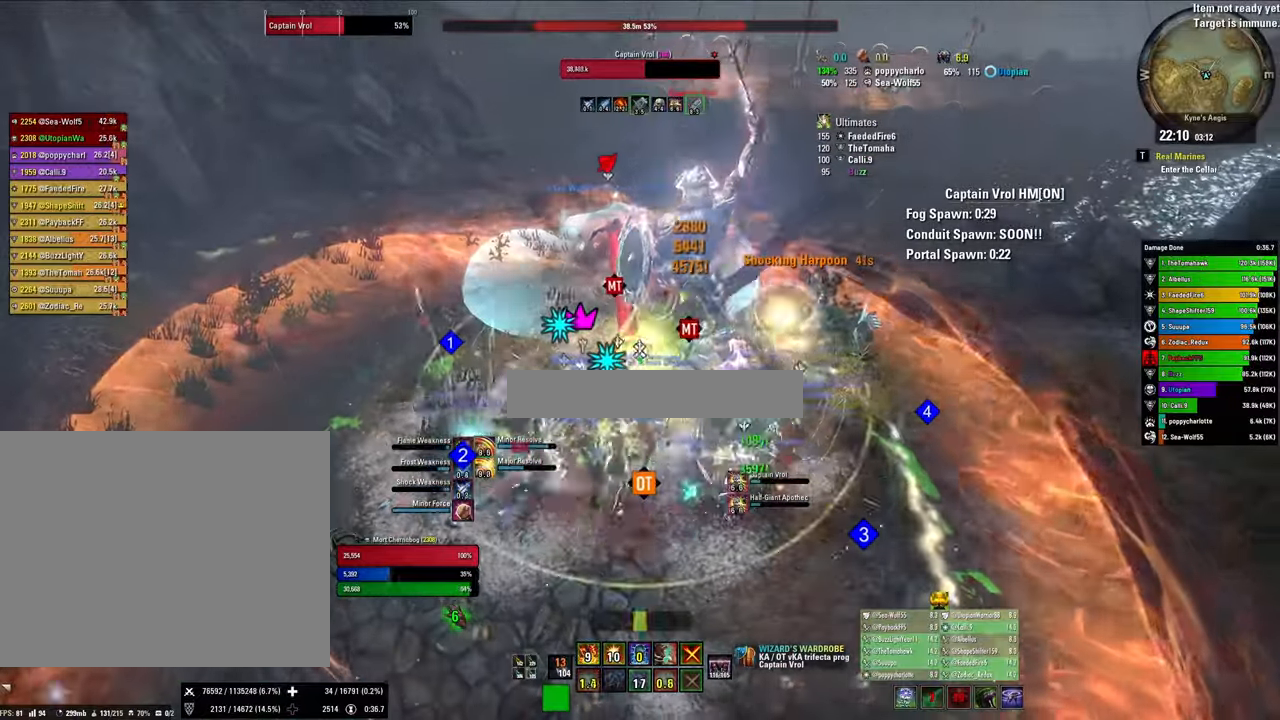
{"keys": [], "mouse": [], "events": [[33, "x", "down"], [233, "x", "up"]]}
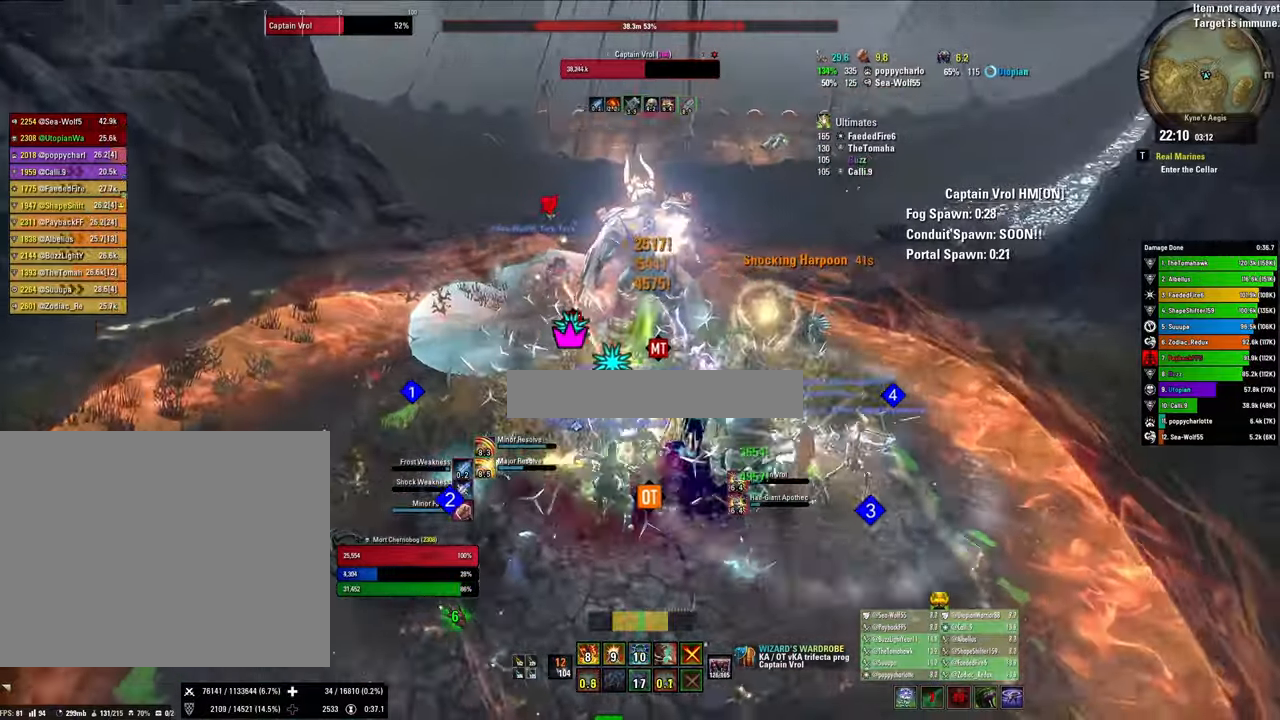
{"keys": ["q"], "mouse": ["right"], "events": [[33, "mouse_right", "down"], [233, "4", "down"], [333, "4", "up"], [366, "4", "down"], [466, "4", "up"], [466, "q", "down"]]}
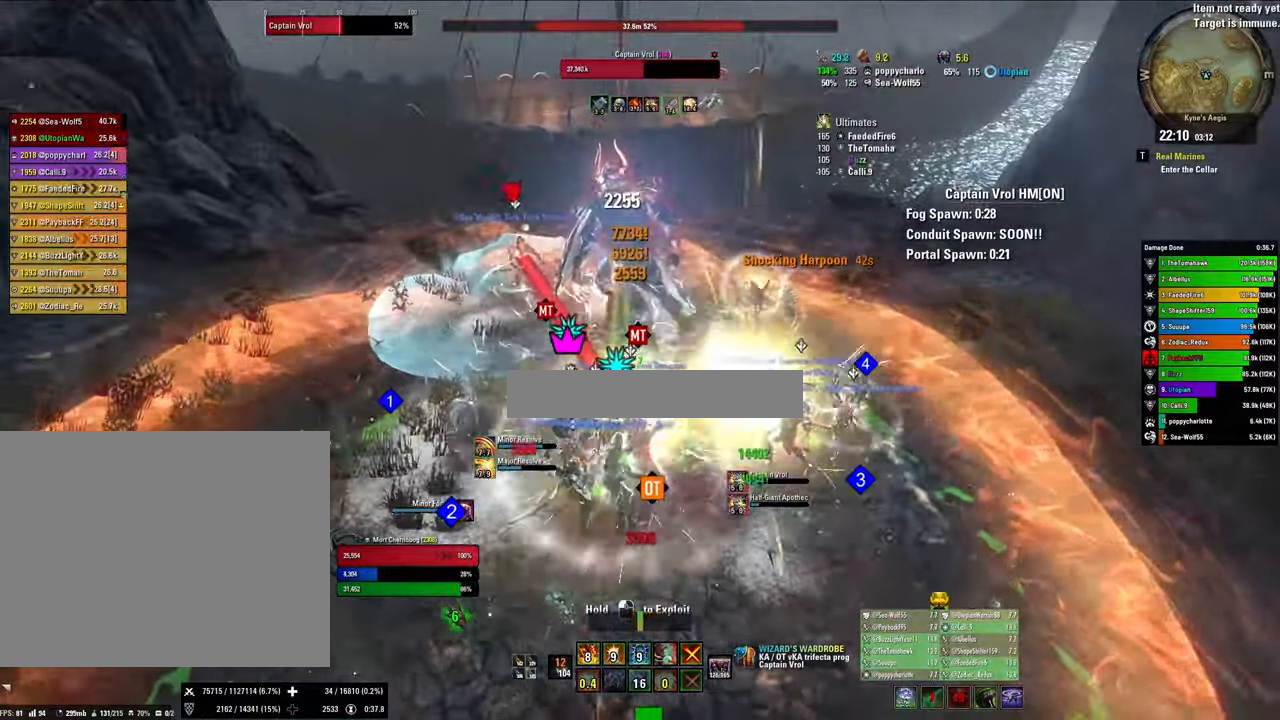
{"keys": ["s"], "mouse": ["right"], "events": [[100, "q", "up"], [200, "x", "down"], [300, "v", "down"], [333, "x", "up"], [433, "s", "down"], [433, "v", "up"]]}
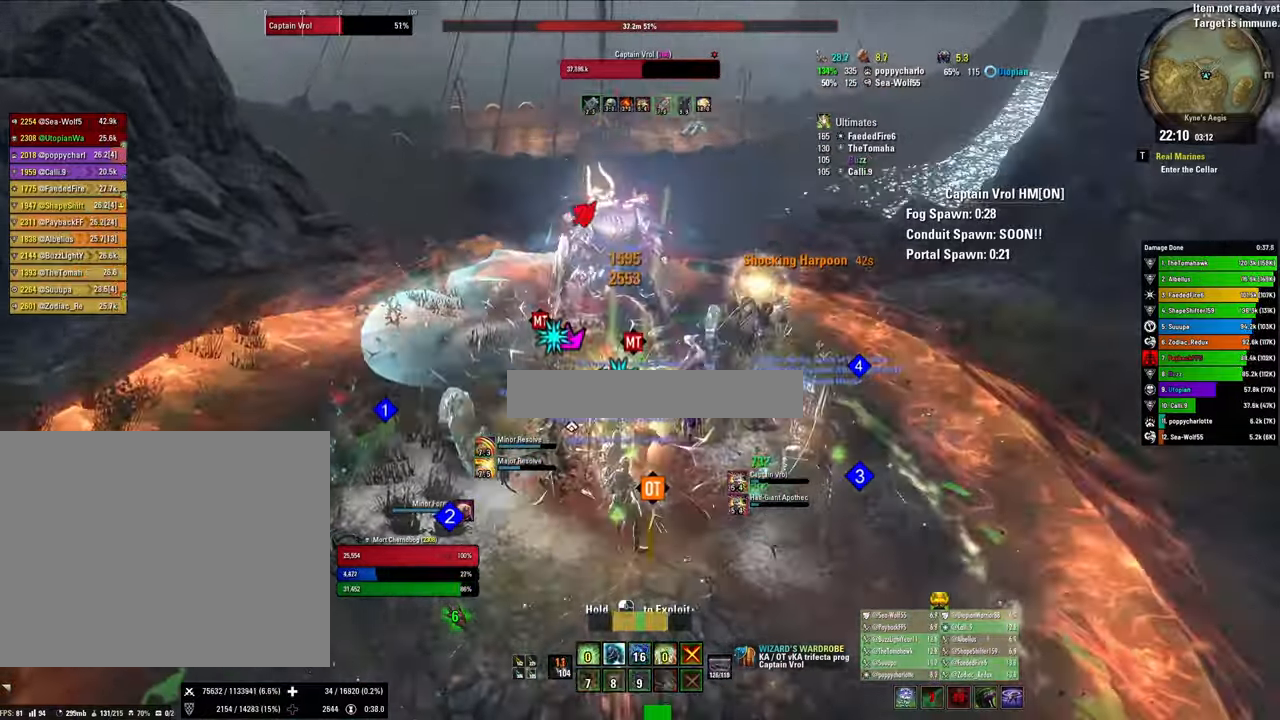
{"keys": ["s"], "mouse": ["right"], "events": [[133, "2", "down"], [266, "2", "up"], [300, "2", "down"], [400, "2", "up"]]}
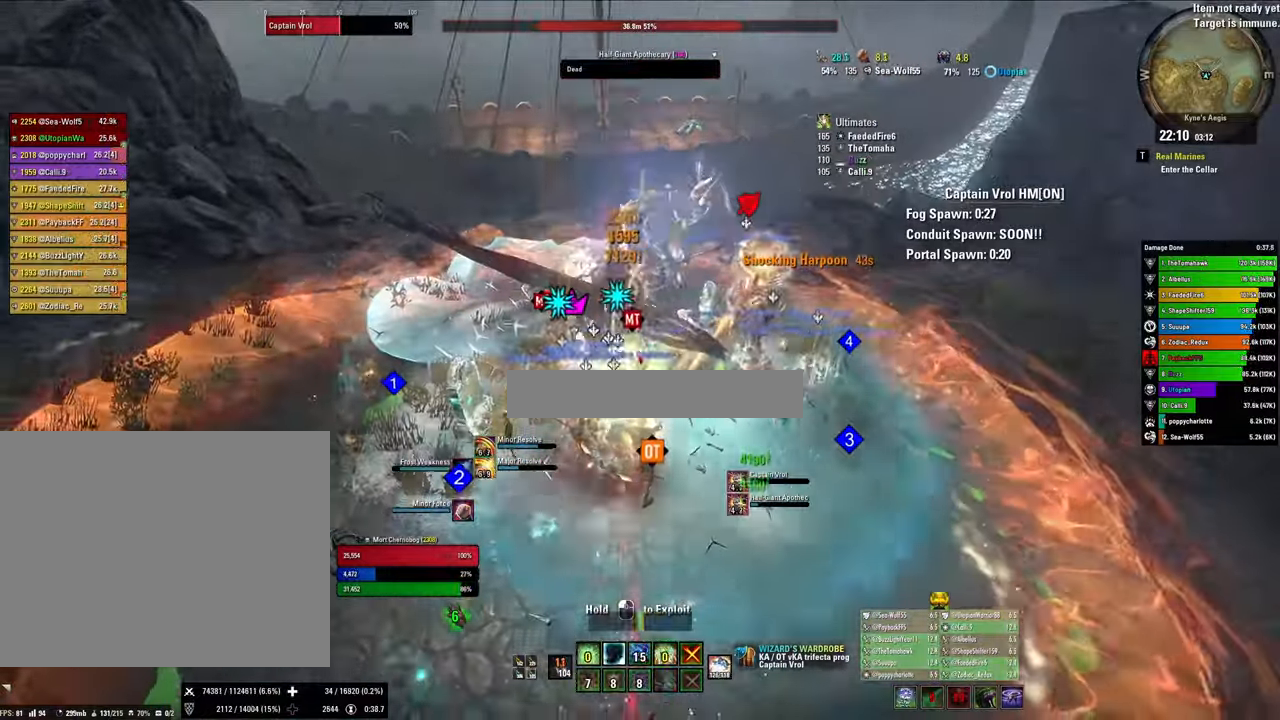
{"keys": [], "mouse": ["right"], "events": [[33, "s", "up"], [133, "x", "down"], [233, "v", "down"], [366, "v", "up"], [366, "x", "up"]]}
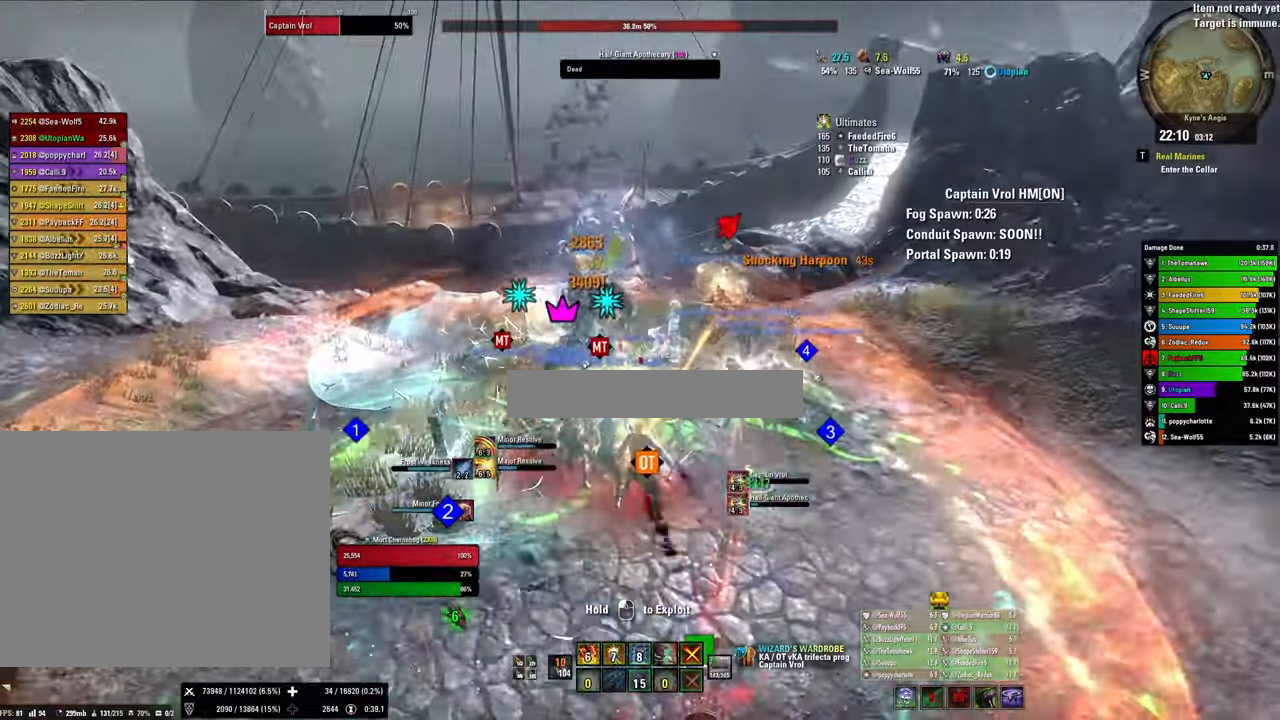
{"keys": ["x"], "mouse": ["right"], "events": [[66, "1", "down"], [166, "1", "up"], [200, "1", "down"], [300, "1", "up"], [333, "q", "down"], [500, "q", "up"], [500, "x", "down"]]}
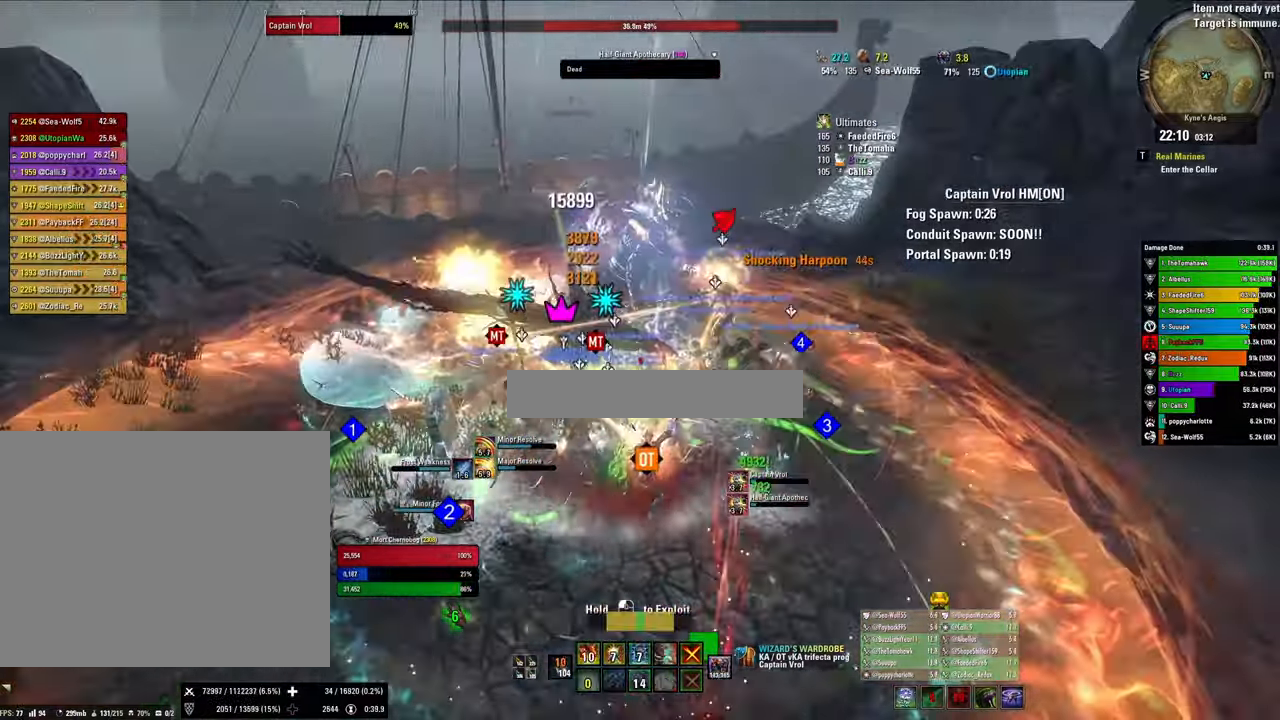
{"keys": ["q"], "mouse": ["right"], "events": [[166, "x", "up"], [366, "2", "down"], [466, "q", "down"], [500, "2", "up"]]}
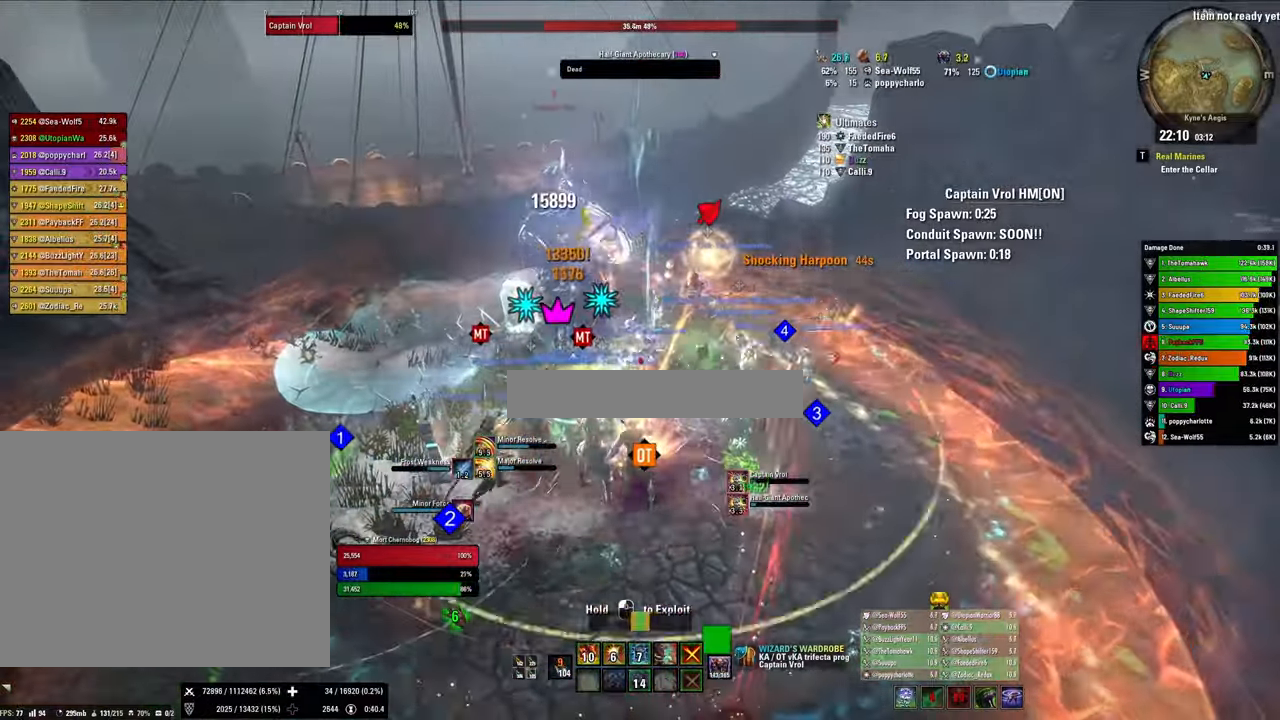
{"keys": [], "mouse": ["right"], "events": [[100, "q", "up"], [133, "x", "down"], [333, "x", "up"]]}
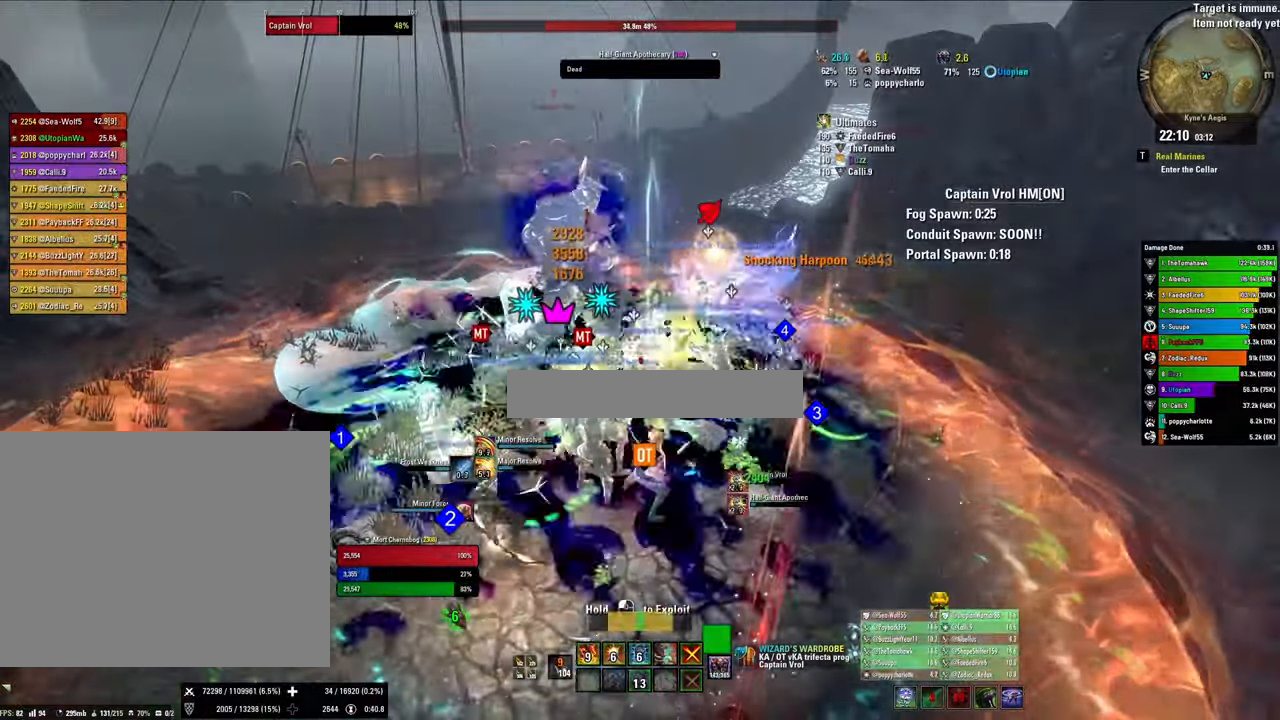
{"keys": ["w"], "mouse": ["right"], "events": [[167, "w", "down"], [334, "4", "down"], [434, "4", "up"]]}
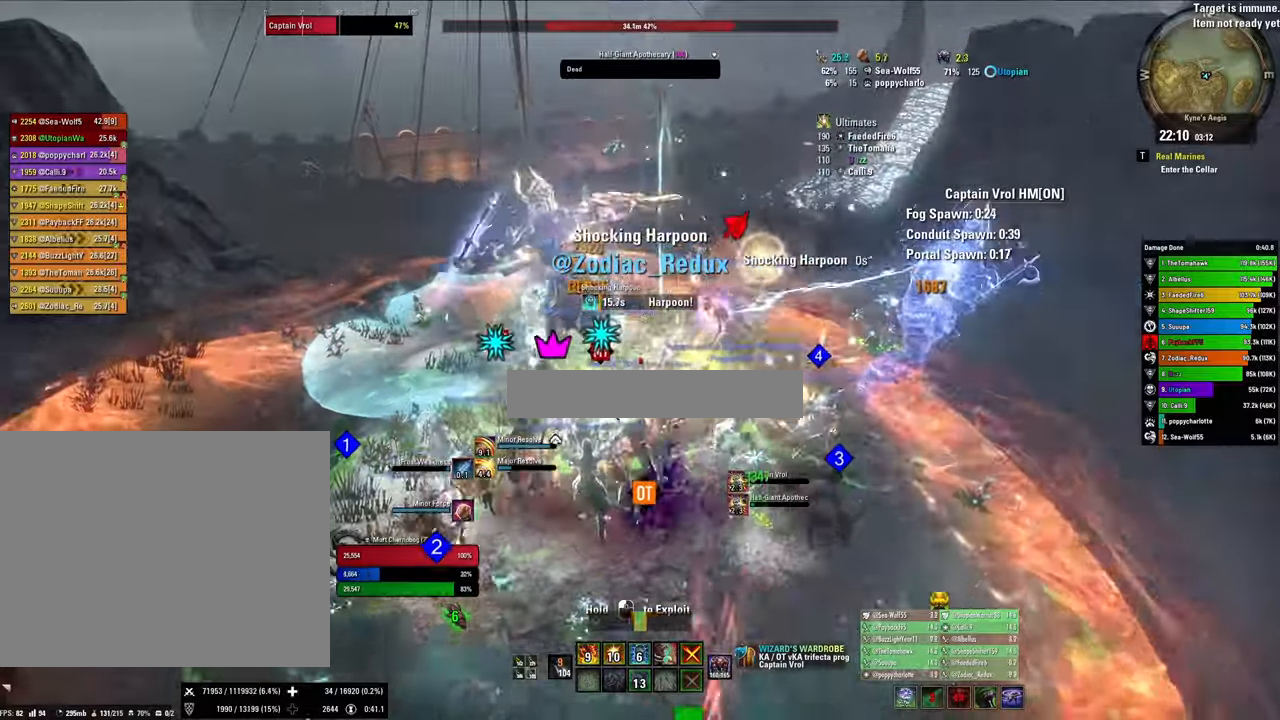
{"keys": ["v", "x"], "mouse": ["right"], "events": [[34, "4", "down"], [134, "4", "up"], [167, "q", "down"], [167, "w", "up"], [300, "q", "up"], [367, "x", "down"], [467, "v", "down"]]}
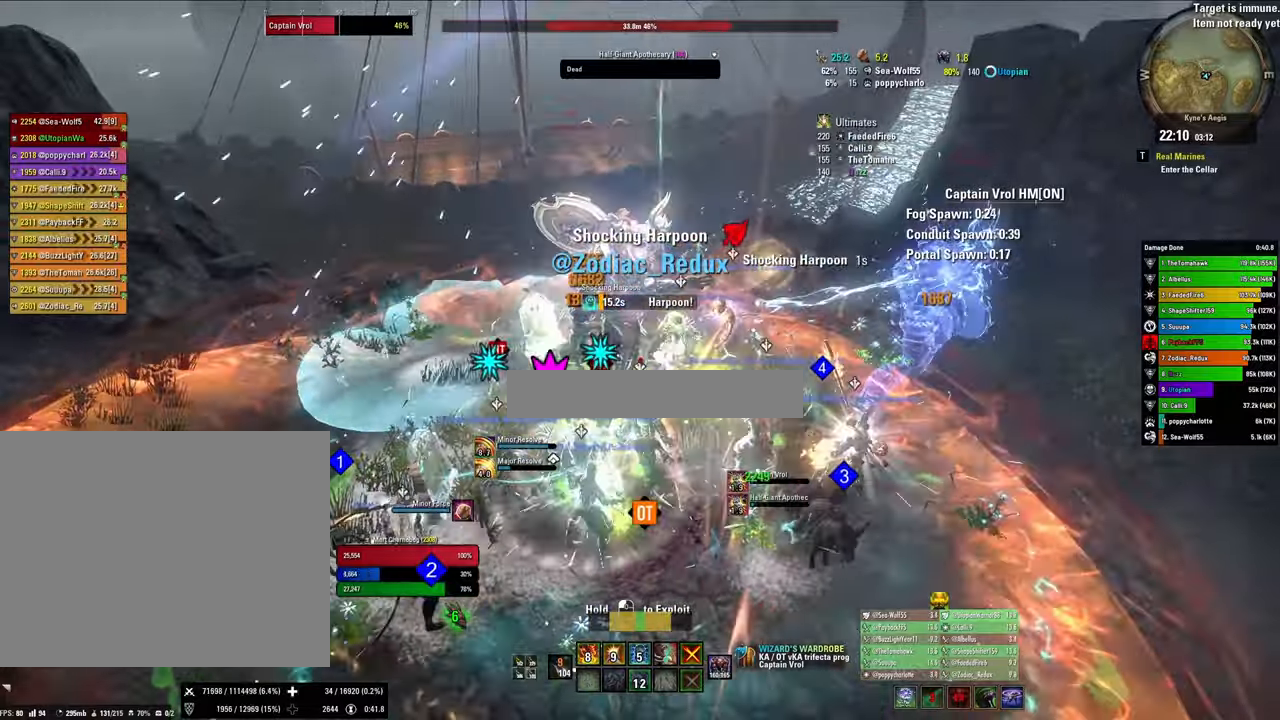
{"keys": ["2", "s"], "mouse": ["right"], "events": [[67, "mouse_left", "down"], [67, "x", "up"], [134, "v", "up"], [200, "s", "down"], [234, "mouse_left", "up"], [334, "2", "down"], [467, "2", "up"], [500, "2", "down"]]}
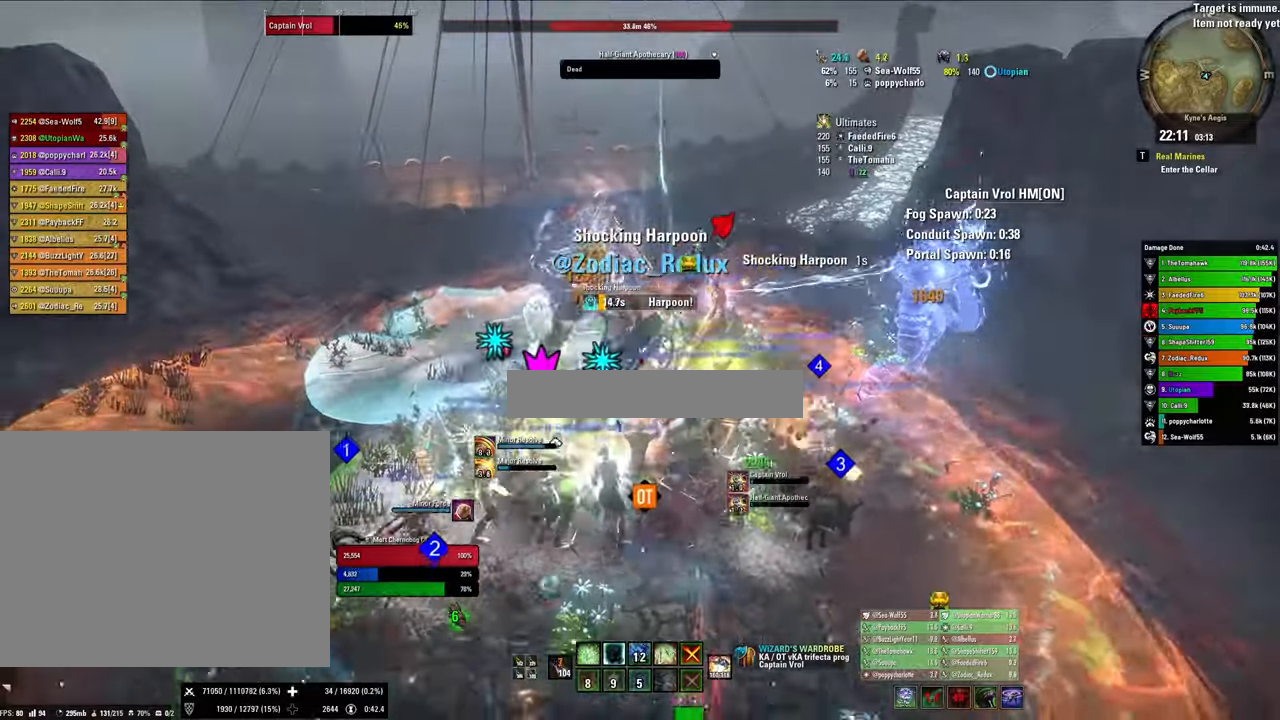
{"keys": [], "mouse": ["right"], "events": [[167, "2", "up"], [167, "s", "up"], [267, "x", "down"], [434, "x", "up"]]}
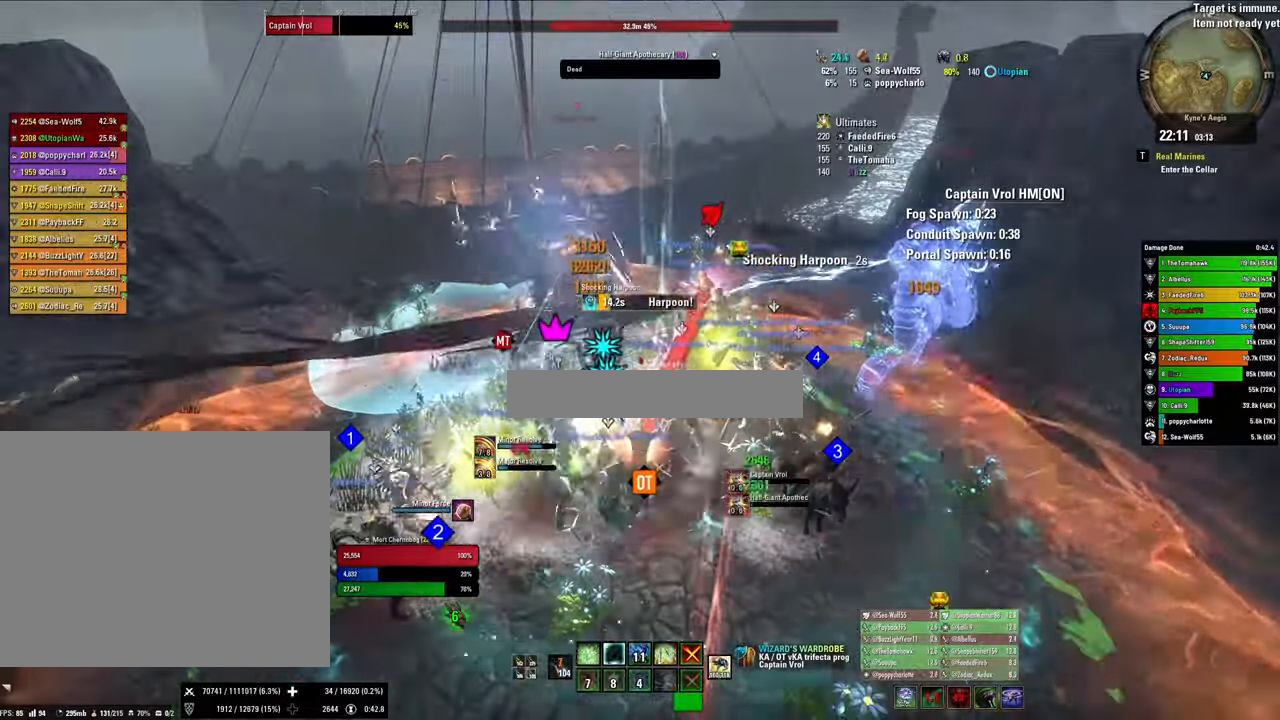
{"keys": ["1"], "mouse": ["right"], "events": [[300, "1", "down"], [400, "1", "up"], [467, "1", "down"]]}